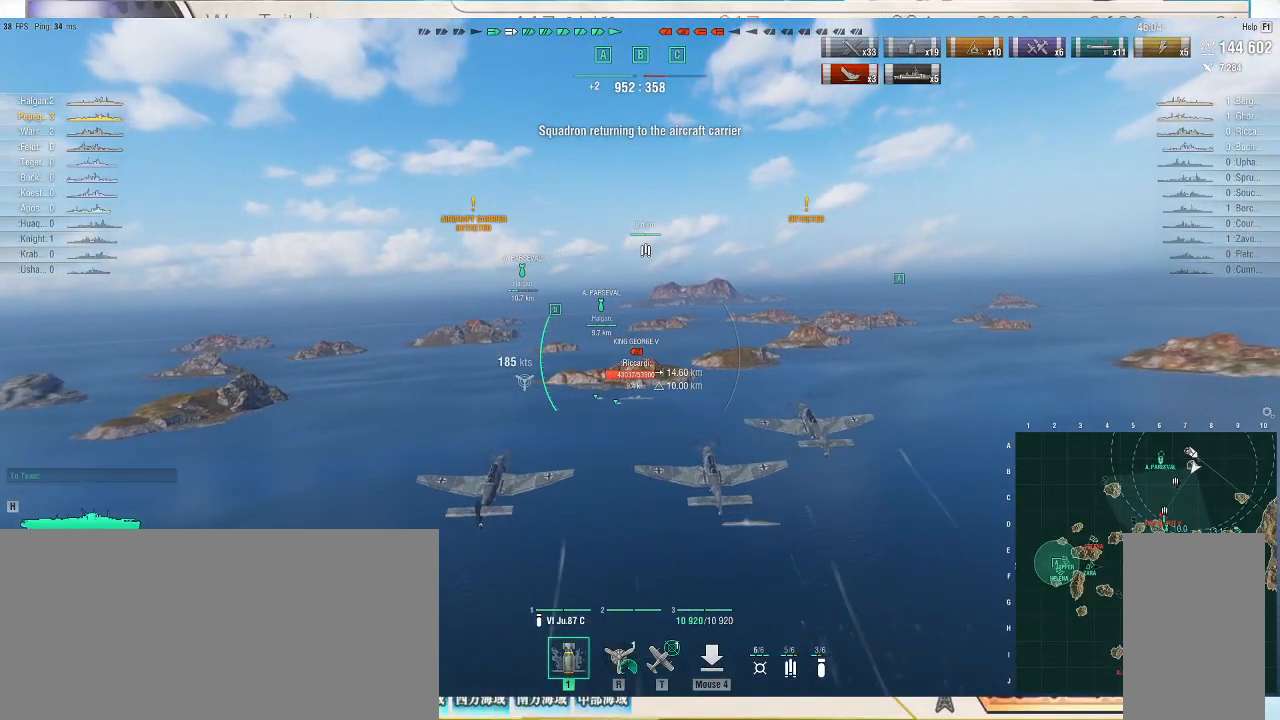
Gameplay with keyboard and mouse; each line is a JSON object with the keys and mouse buttons held at the frame after it. "events" lists presses ("down") and releases ("up") of ".", "/", "0", "1", "2", "3", "4", "5", "6", "7", "8", "9", "a", "alt_l", "alt_r", "b", "backslash", "backspace", "c", "caps_lock", "comma", "ctrl_l", "ctrl_r", "d", "e", "equals", "escape", "f", "f1", "f10", "f11", "f12", "f2", "f3", "f4", "f5", "f6", "f7", "f8", "f9", "g", "h", "i", "j", "k", "l", "lbracket", "m", "minus", "n", "o", "p", "q", "quote", "r", "rbracket", "return", "s", "semicolon", "shift_l", "shift_r", "super", "t", "tab", "tilde", "u", "v", "w", "x", "y", "z", "mouse_left", "mouse_wheel", "mouse_right", "mouse_mb4" and "mouse_mb5" between this image and that frame as [ms after this image, input, new state], when the widget could be followed in between. "mouse_left", "mouse_wheel", "mouse_right", "mouse_mb4", "mouse_mb5" = the "left", "wheel", "right", "mb4", "mb5" buttons of the "mouse" list. No other keys are recorded. "wheel" means that the mouse wheel is clicked or scrolled. Not read: mouse_move.
{"keys": ["w"], "mouse": [], "events": [[67, "f11", "down"], [133, "f11", "up"]]}
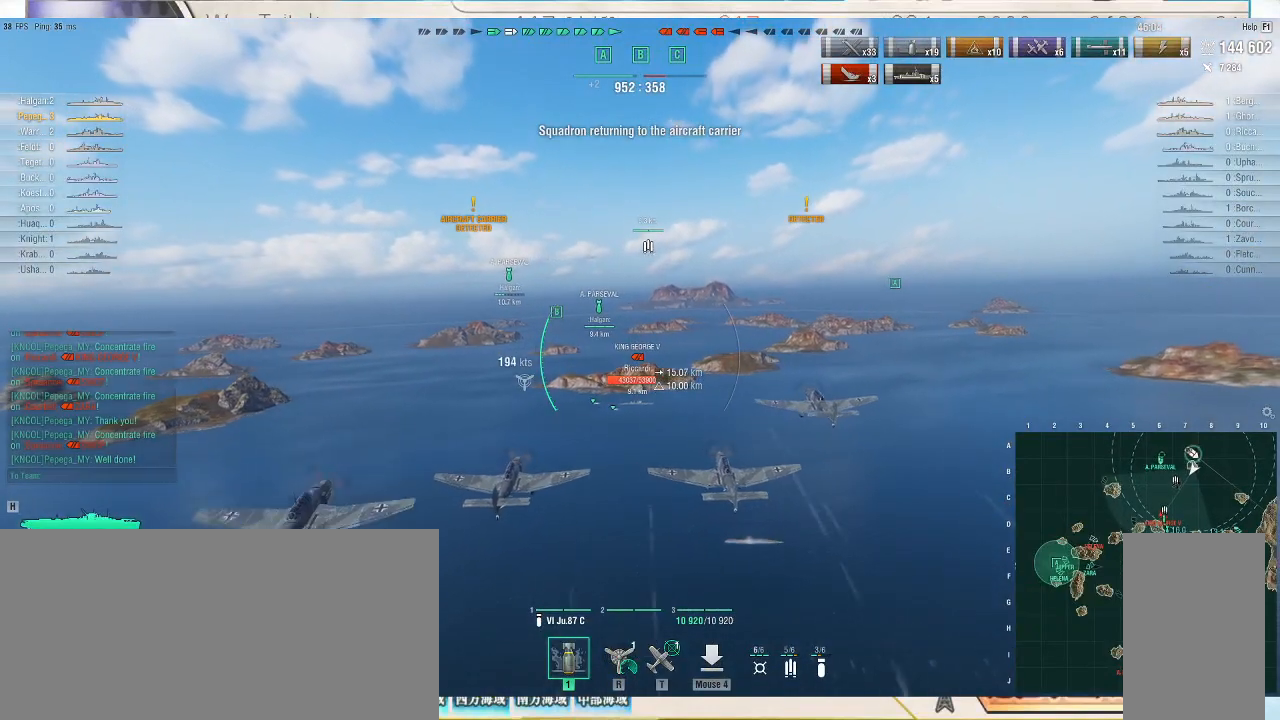
{"keys": ["w"], "mouse": [], "events": []}
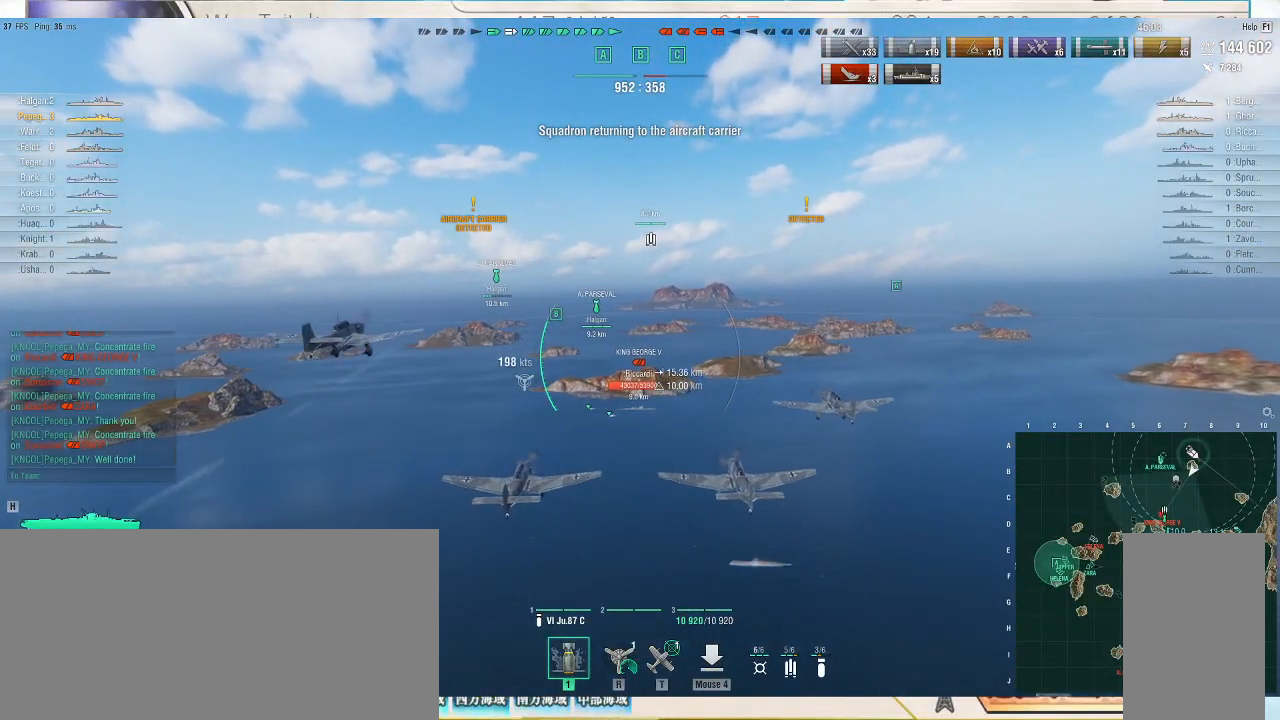
{"keys": ["w"], "mouse": [], "events": []}
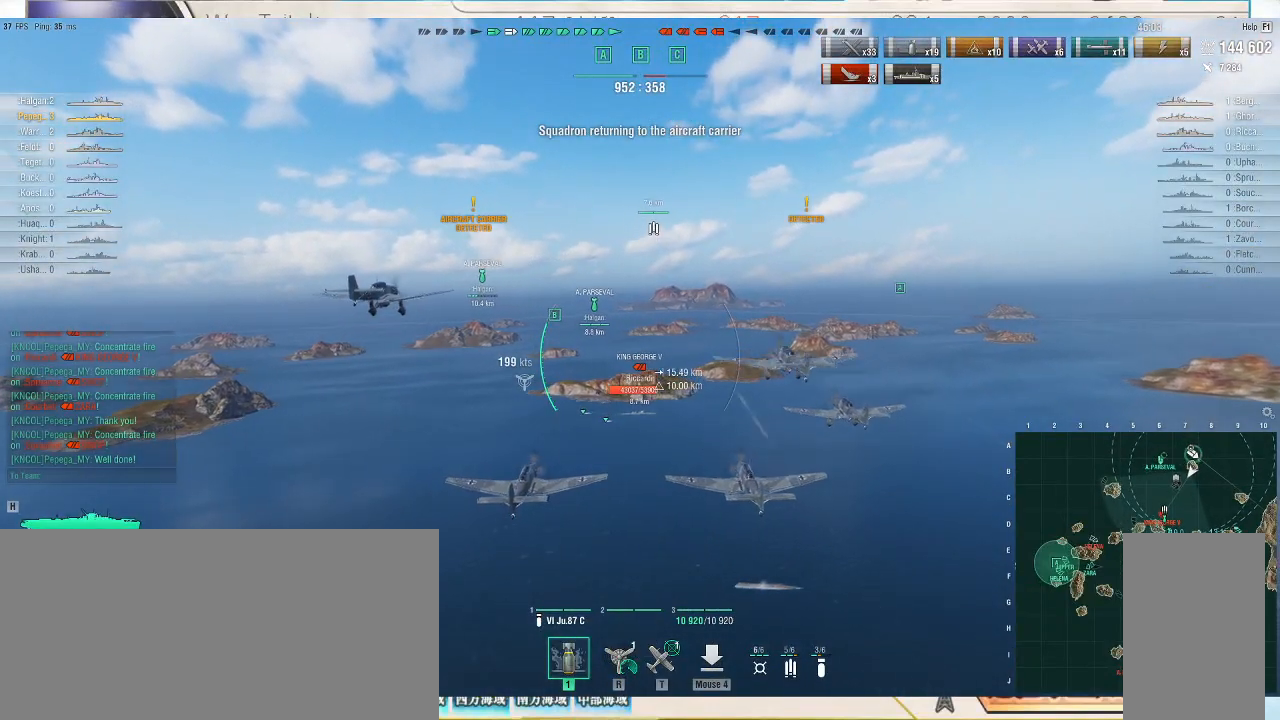
{"keys": ["w"], "mouse": [], "events": []}
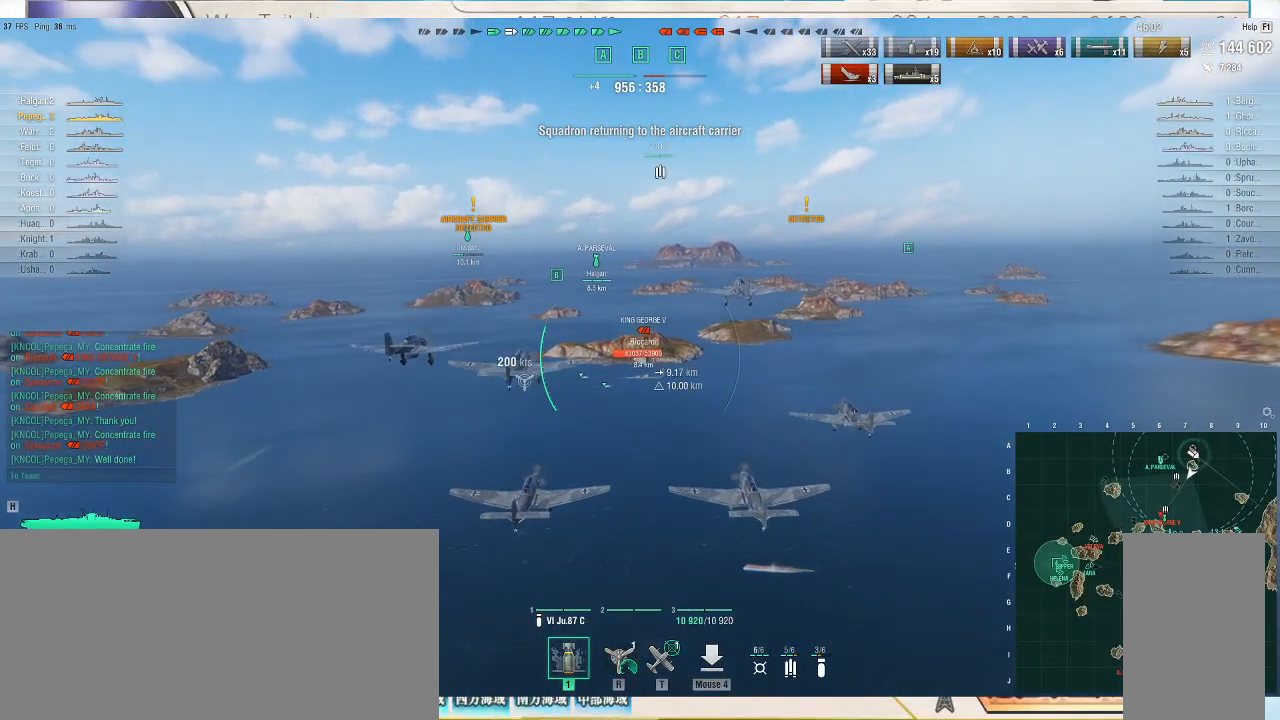
{"keys": ["w"], "mouse": [], "events": []}
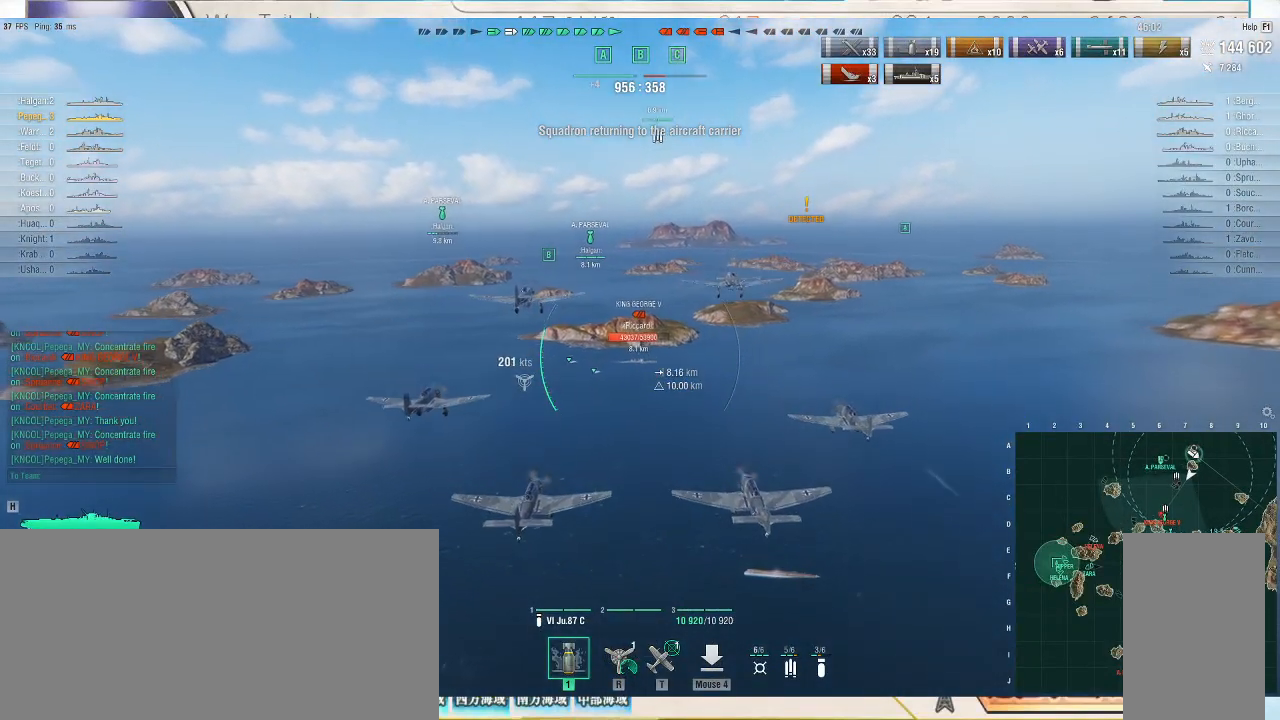
{"keys": ["w"], "mouse": [], "events": []}
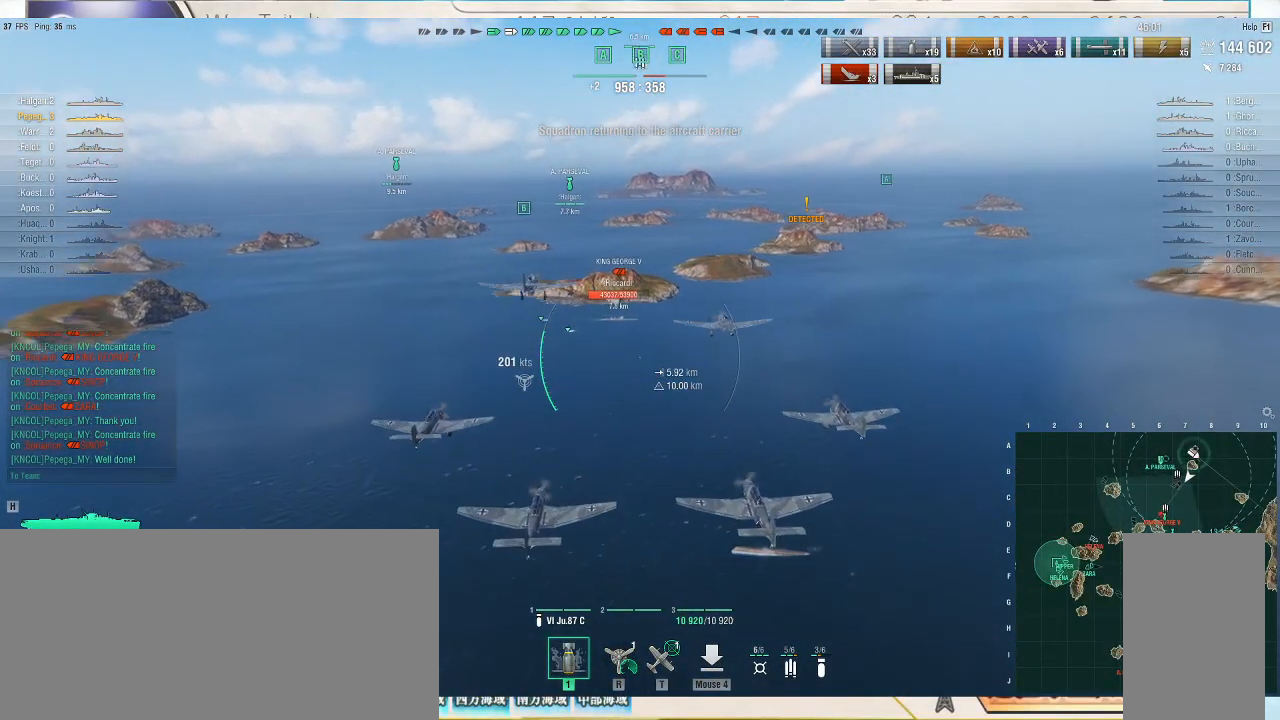
{"keys": ["w"], "mouse": [], "events": []}
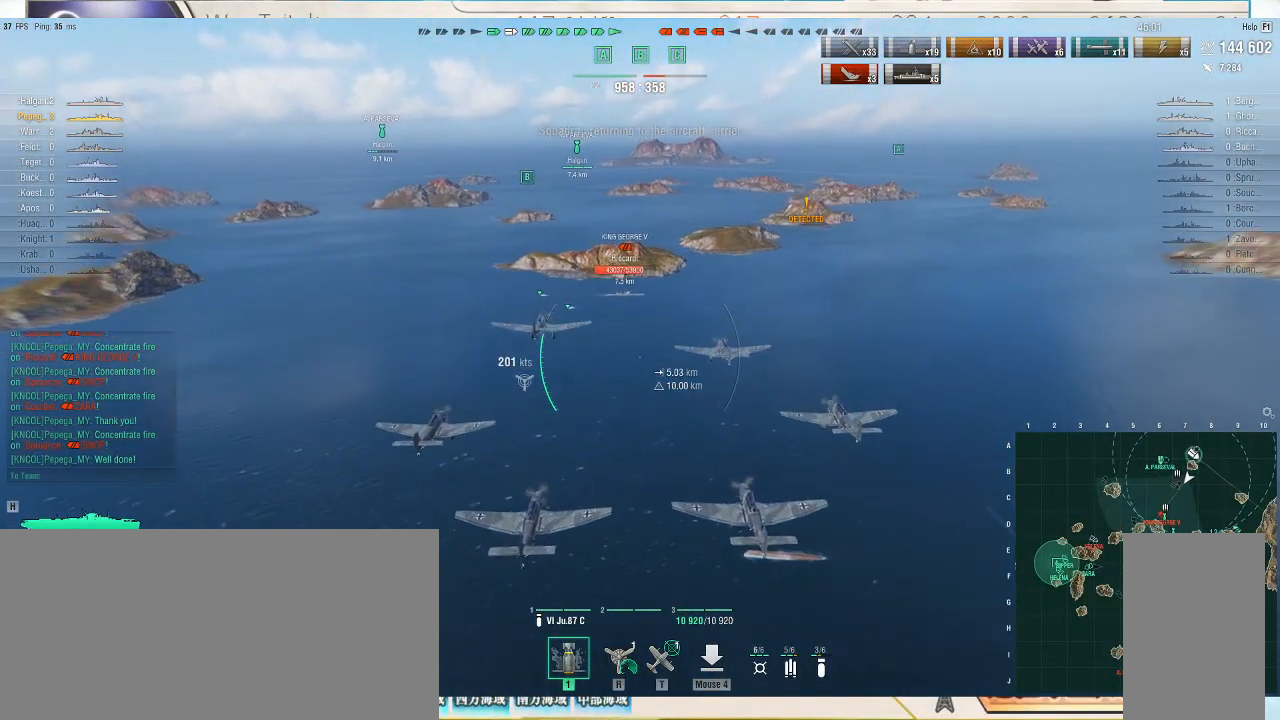
{"keys": ["w"], "mouse": [], "events": []}
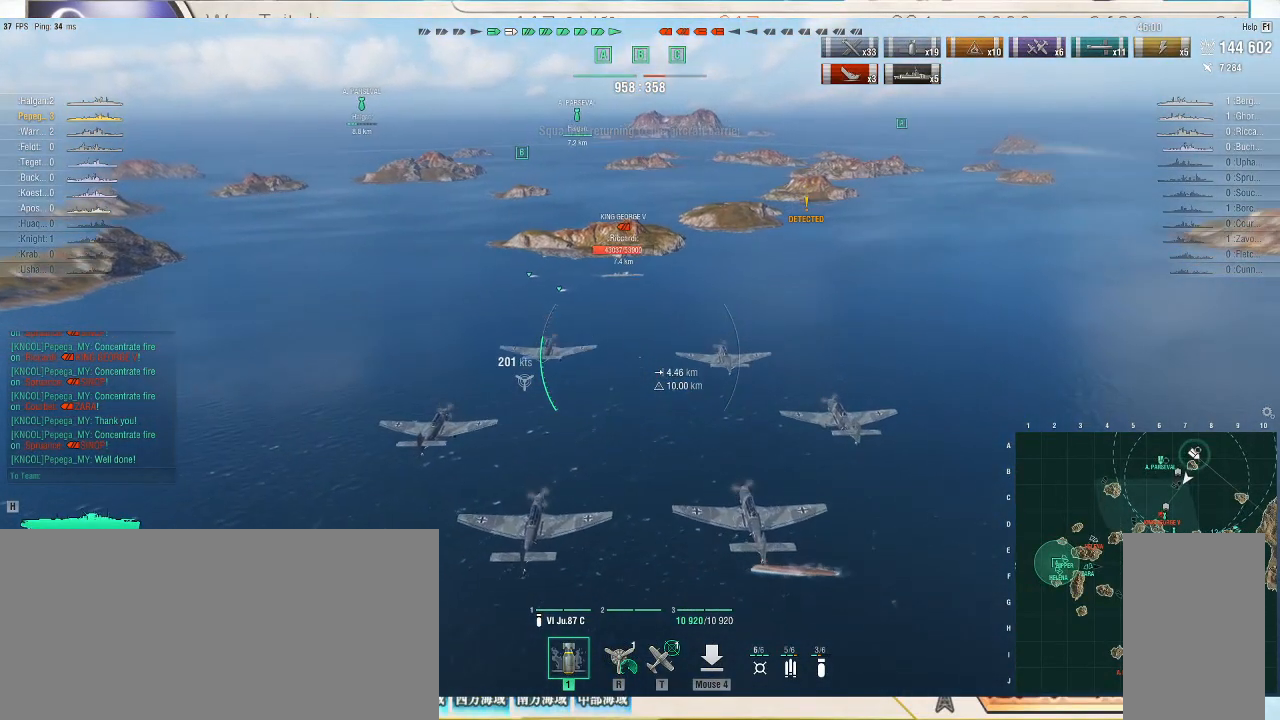
{"keys": ["w"], "mouse": [], "events": []}
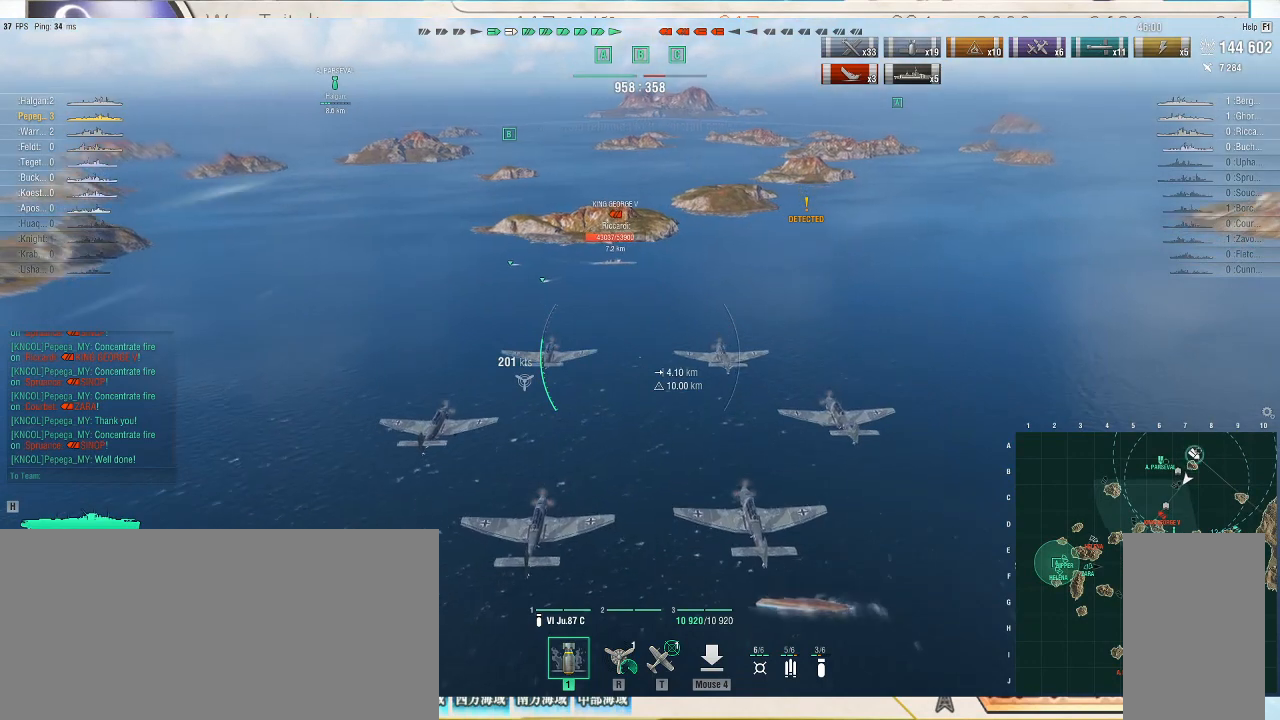
{"keys": [], "mouse": [], "events": [[433, "w", "up"]]}
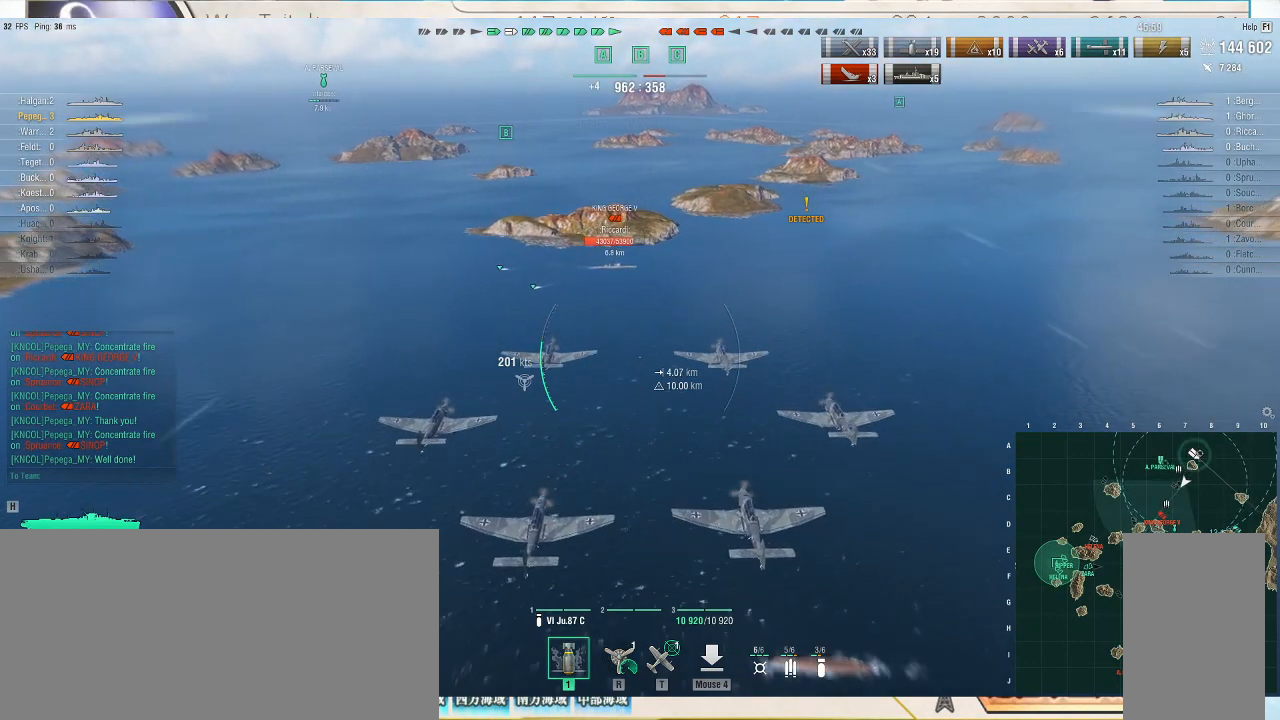
{"keys": [], "mouse": [], "events": [[200, "shift_l", "down"], [333, "f12", "down"], [433, "f12", "up"], [500, "shift_l", "up"]]}
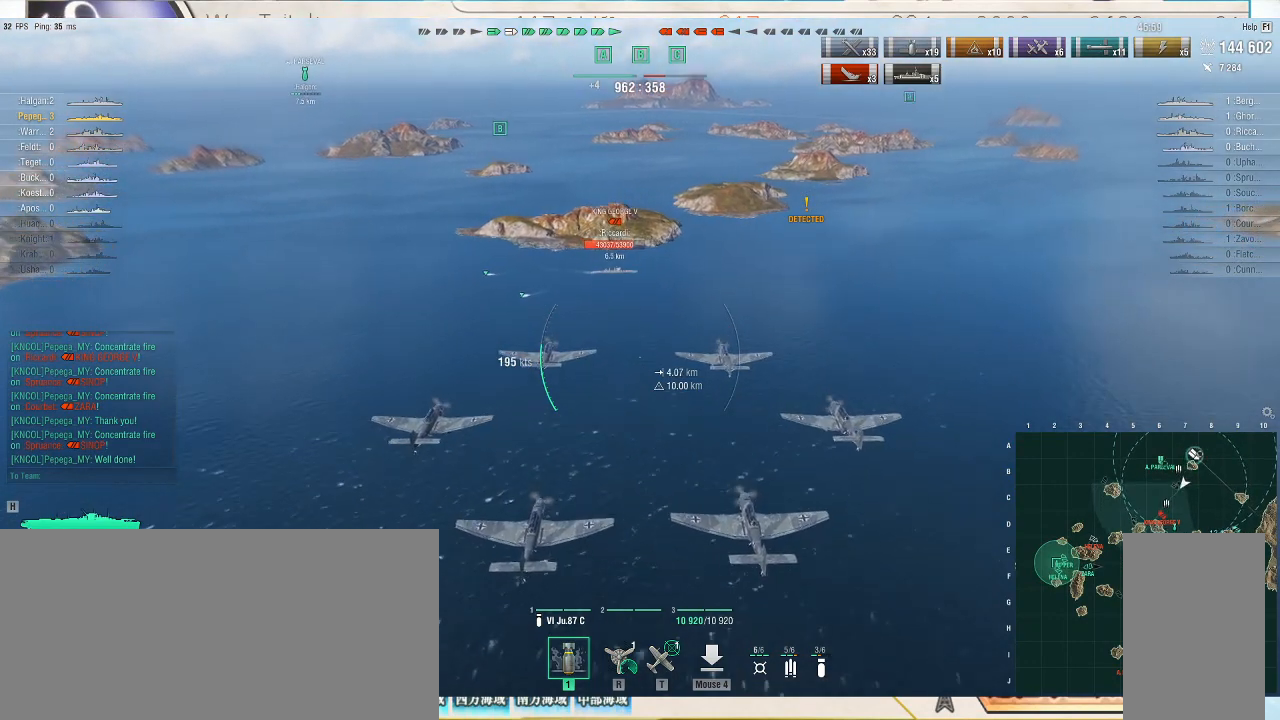
{"keys": ["w"], "mouse": [], "events": [[267, "w", "down"]]}
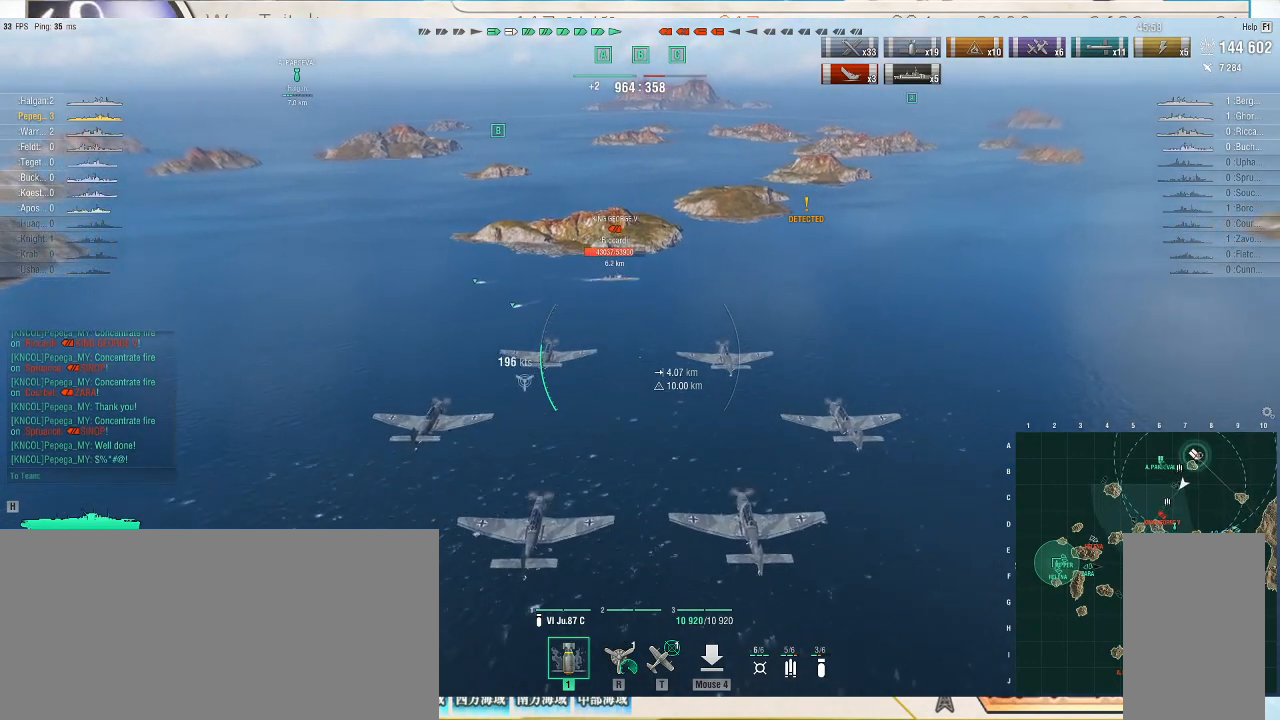
{"keys": ["w"], "mouse": [], "events": []}
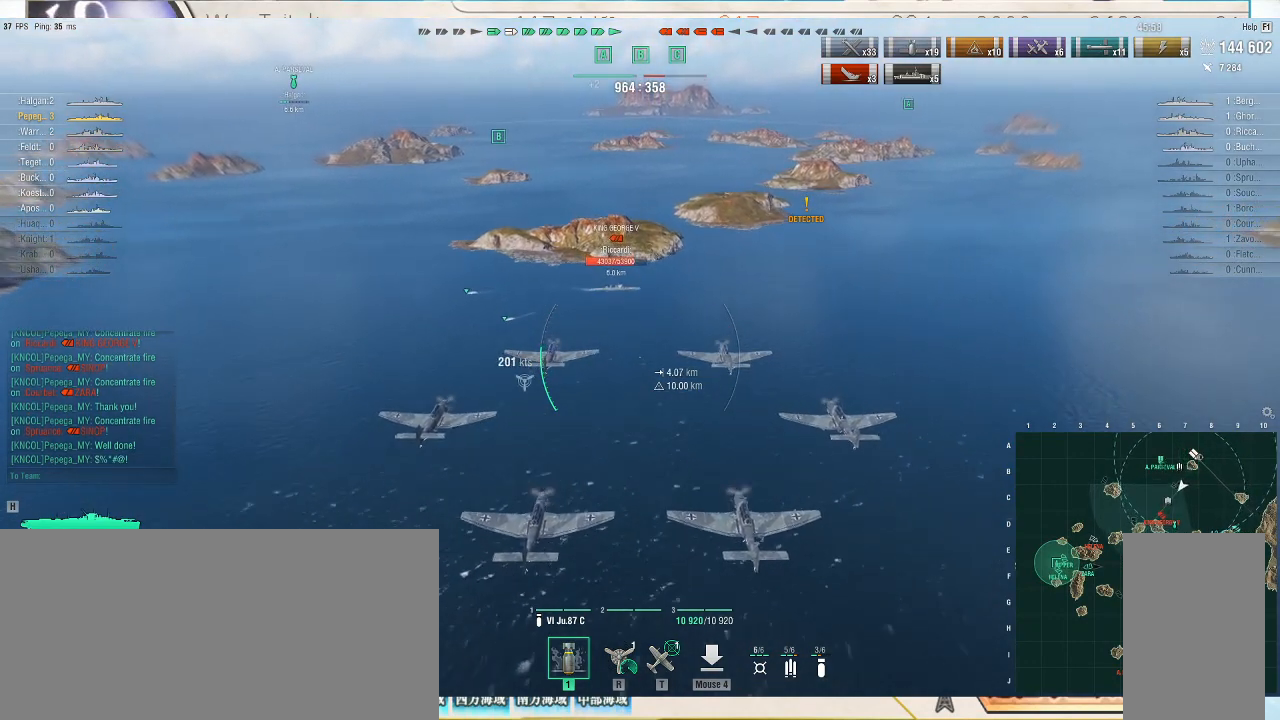
{"keys": ["w"], "mouse": [], "events": []}
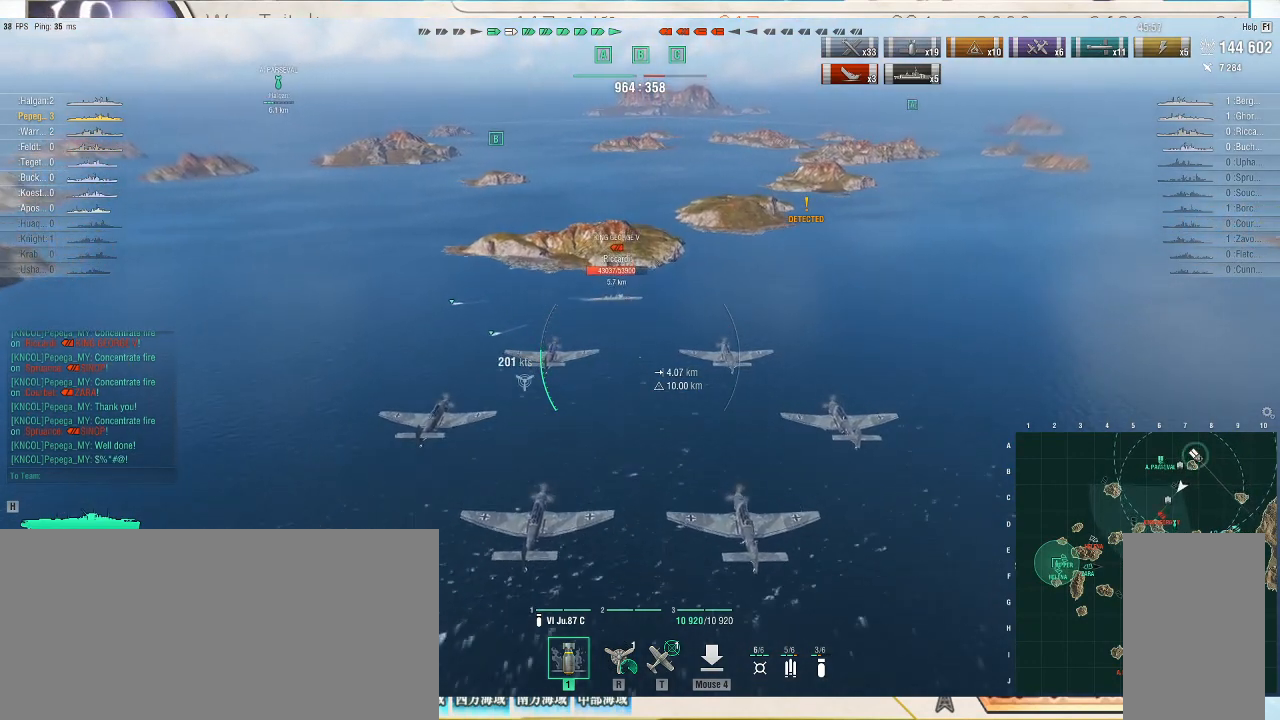
{"keys": ["w"], "mouse": [], "events": []}
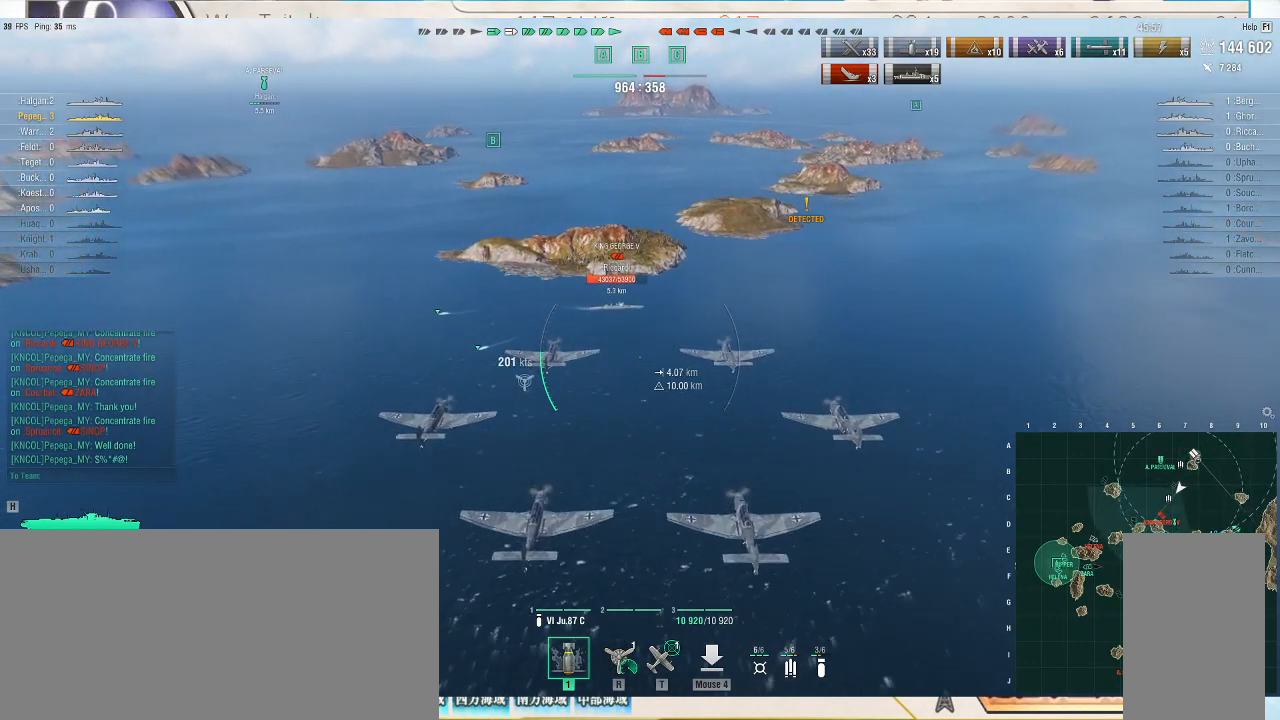
{"keys": ["w"], "mouse": [], "events": []}
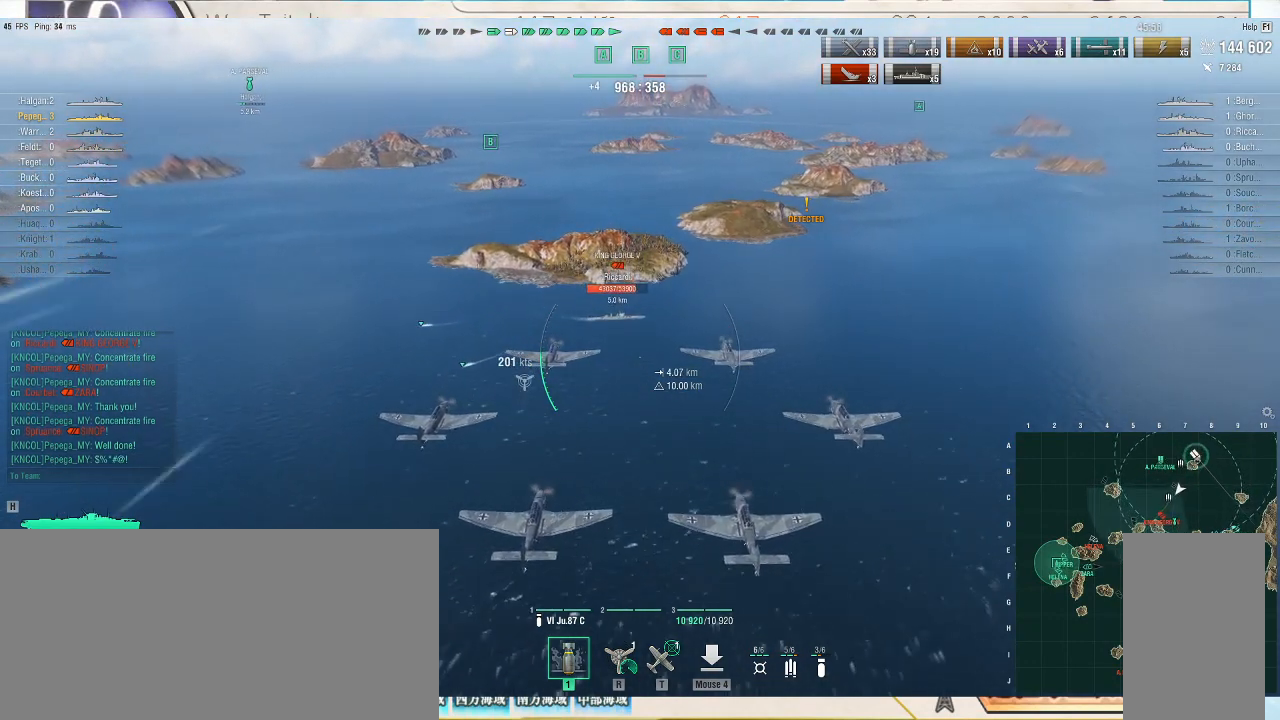
{"keys": ["shift_l"], "mouse": [], "events": [[200, "w", "up"], [367, "shift_l", "down"]]}
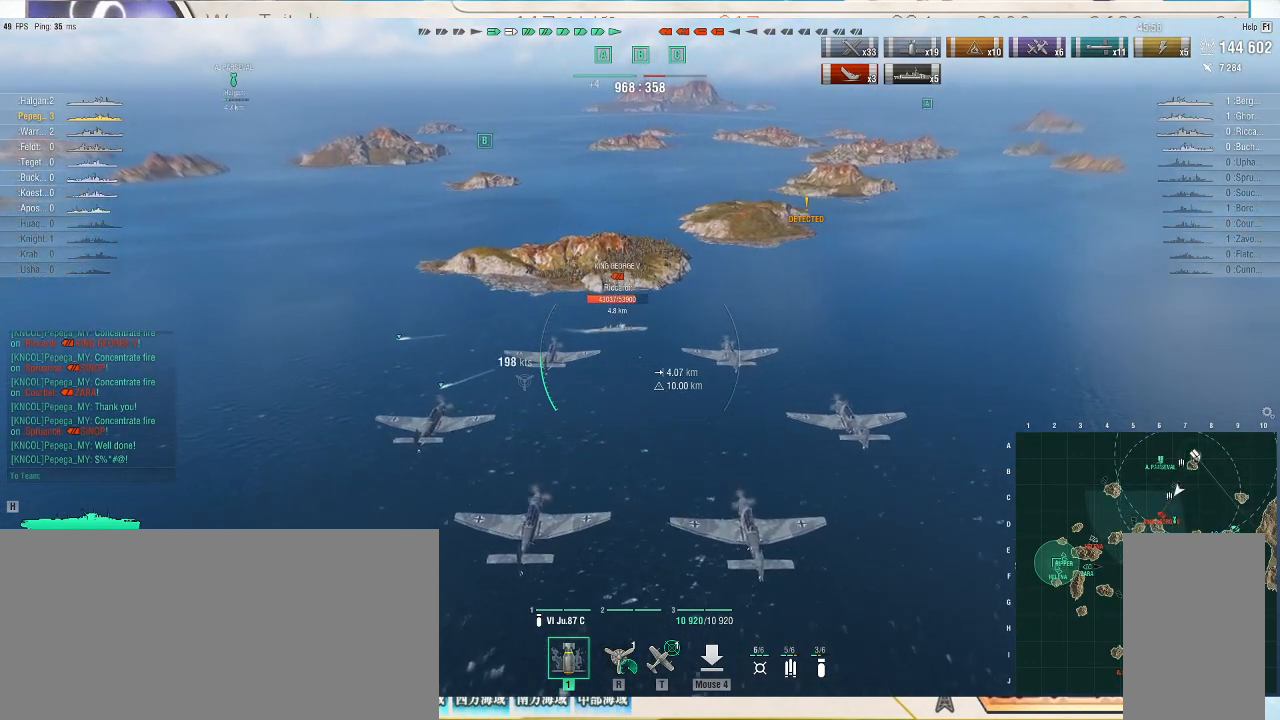
{"keys": ["shift_l"], "mouse": [], "events": [[33, "backspace", "down"], [100, "backspace", "up"], [133, "shift_l", "up"], [300, "shift_l", "down"]]}
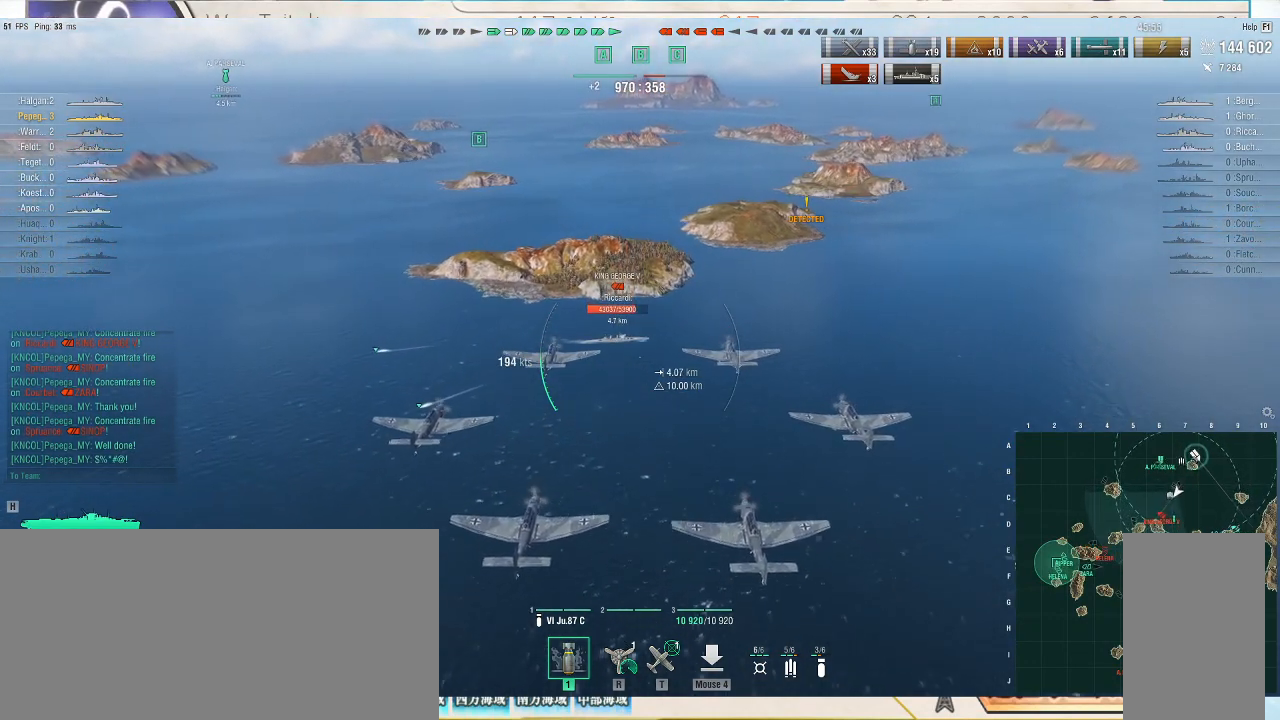
{"keys": ["w"], "mouse": [], "events": [[33, "f12", "down"], [133, "f12", "up"], [200, "shift_l", "up"], [433, "w", "down"]]}
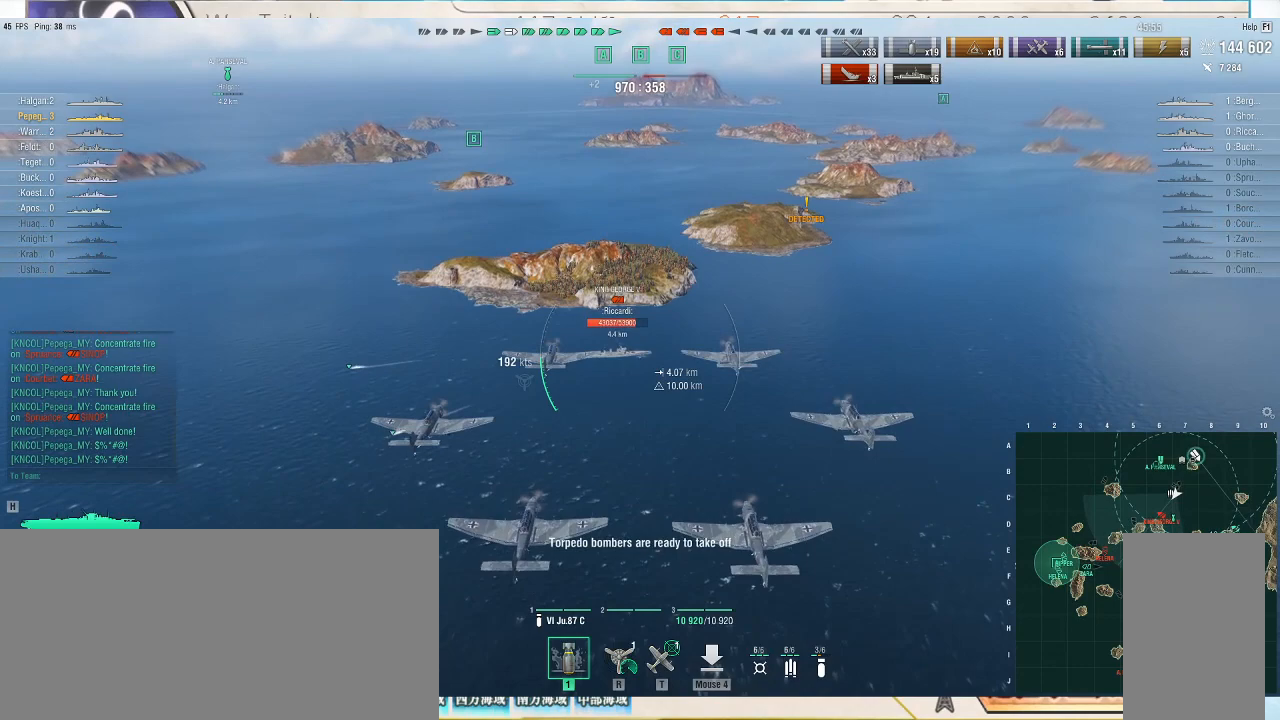
{"keys": ["w"], "mouse": [], "events": []}
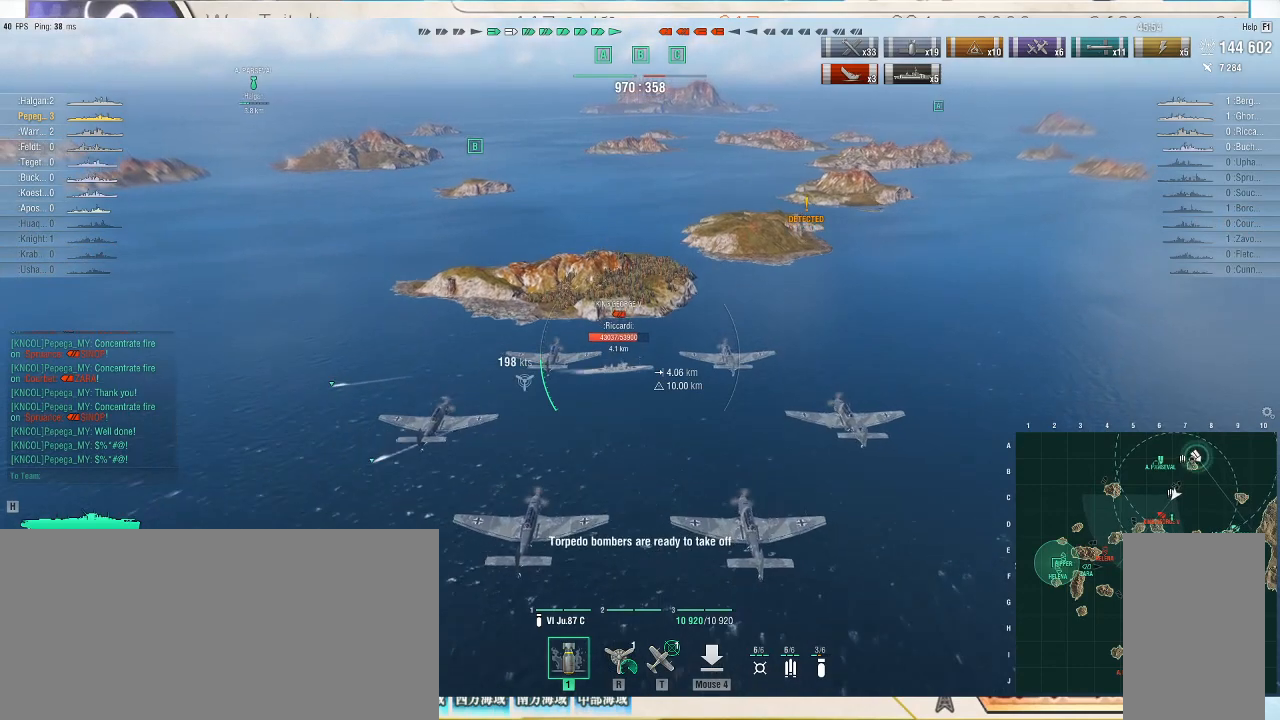
{"keys": ["w"], "mouse": [], "events": []}
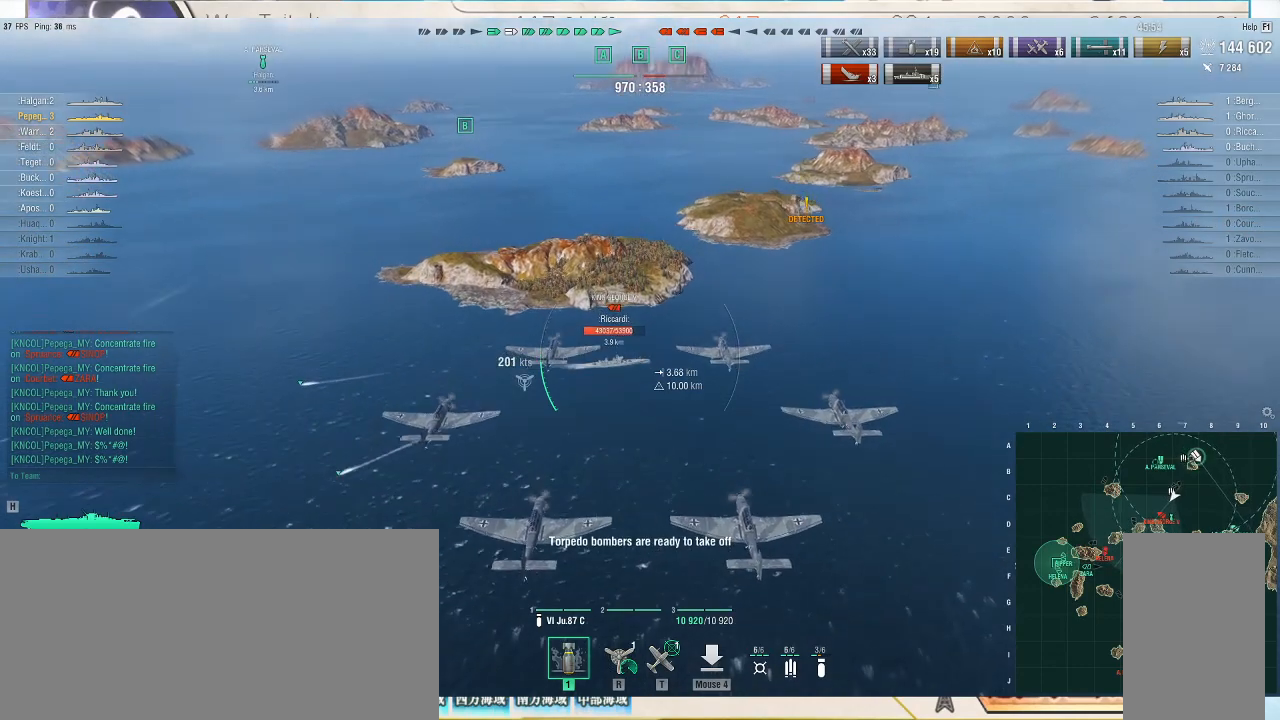
{"keys": ["w"], "mouse": [], "events": []}
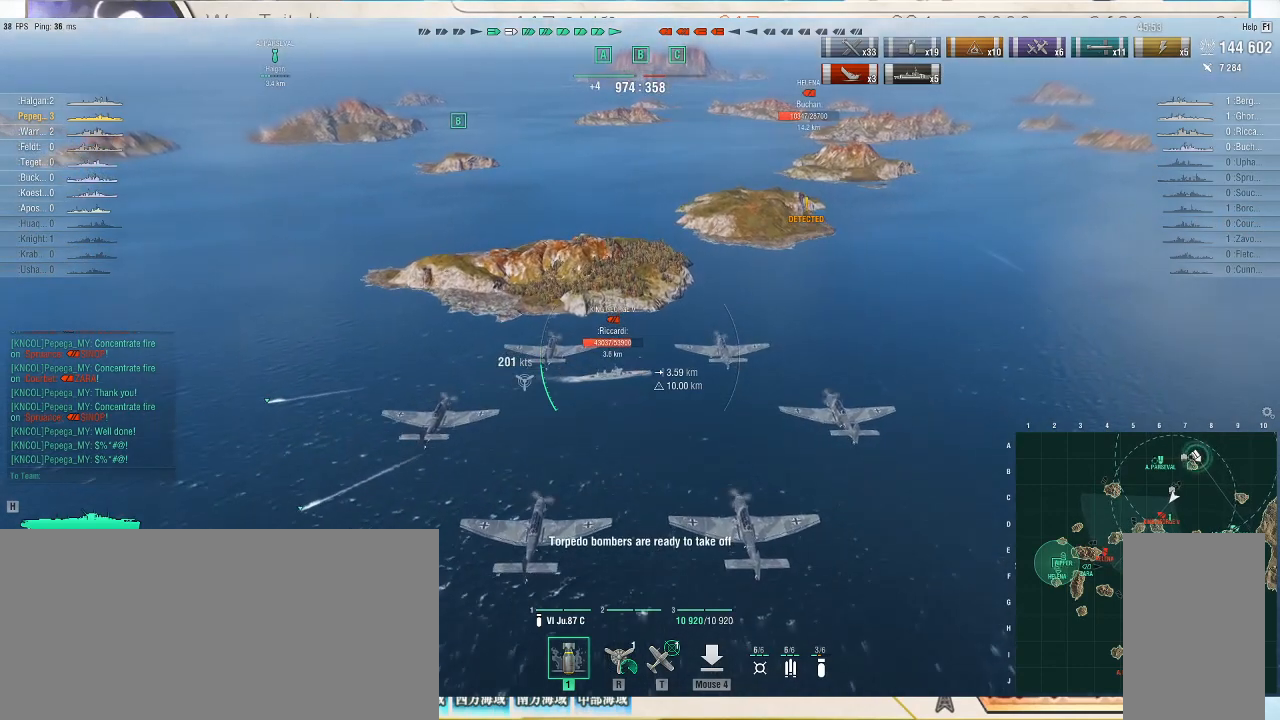
{"keys": [], "mouse": [], "events": [[100, "w", "up"], [167, "shift_l", "down"], [333, "f12", "down"], [433, "f12", "up"], [467, "shift_l", "up"]]}
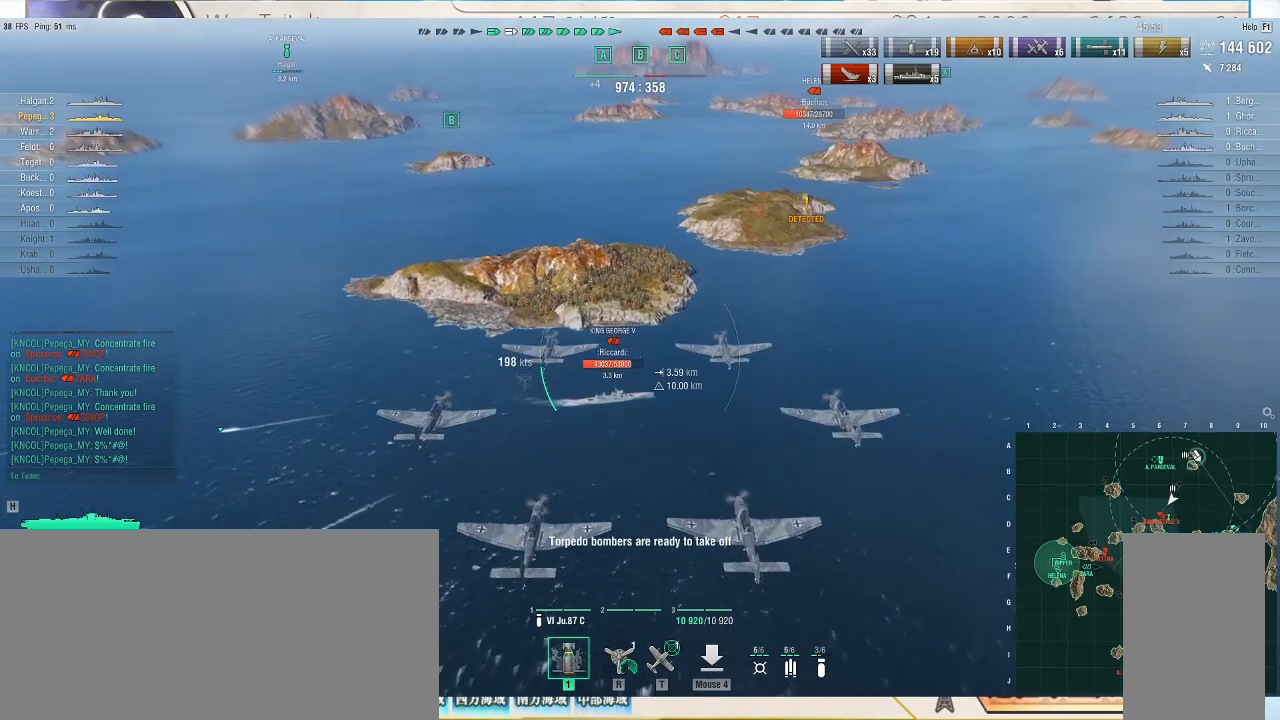
{"keys": ["w"], "mouse": [], "events": [[300, "w", "down"]]}
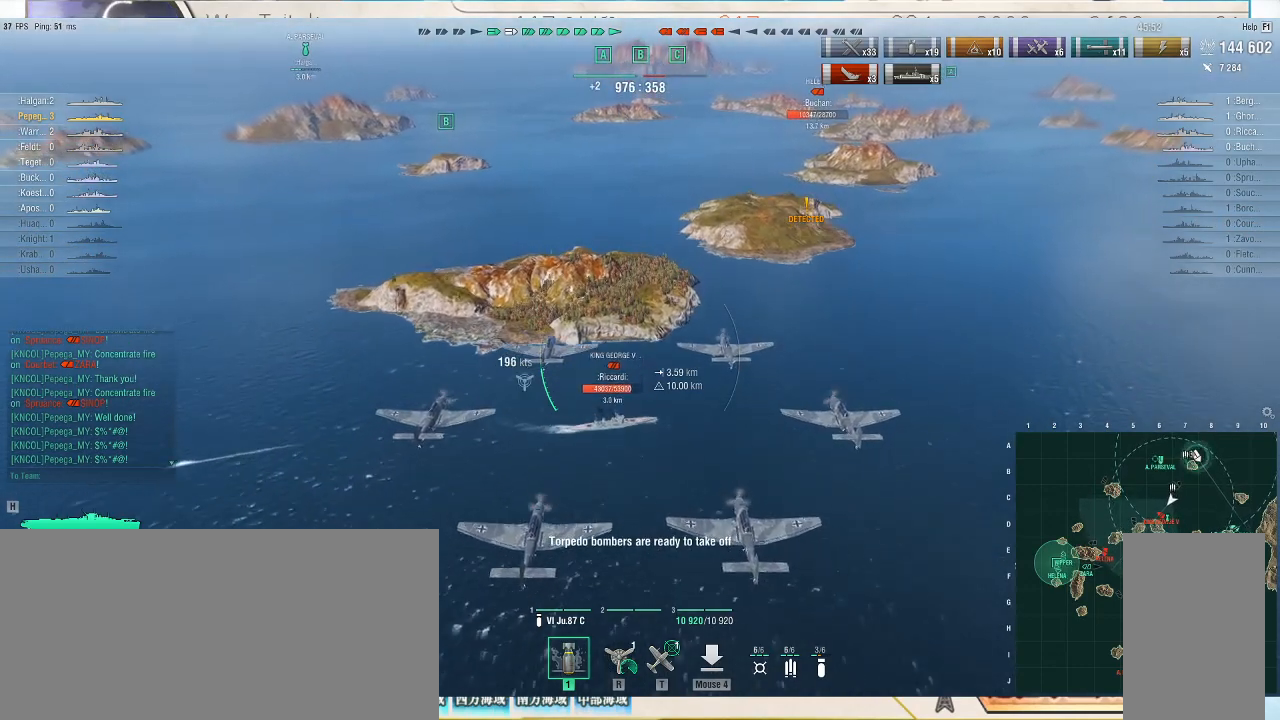
{"keys": ["w"], "mouse": [], "events": []}
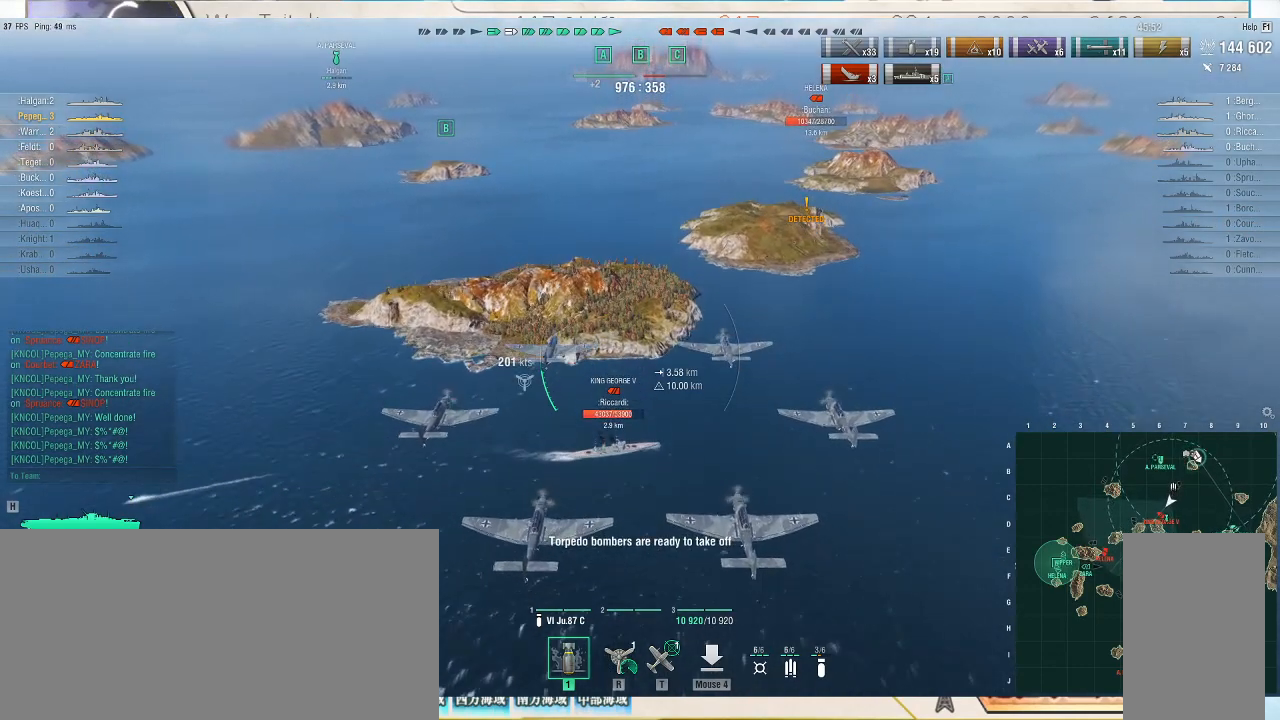
{"keys": ["shift_l"], "mouse": [], "events": [[267, "w", "up"], [433, "shift_l", "down"]]}
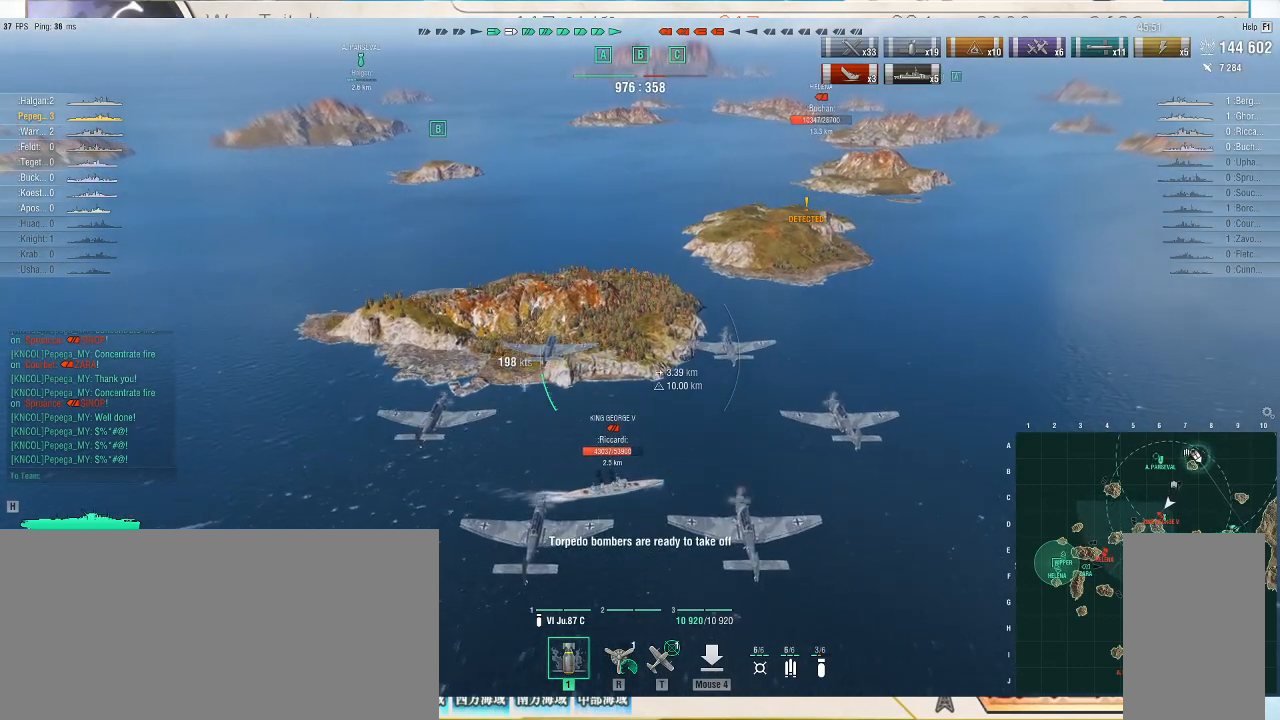
{"keys": [], "mouse": [], "events": [[33, "f12", "down"], [133, "f12", "up"], [200, "shift_l", "up"]]}